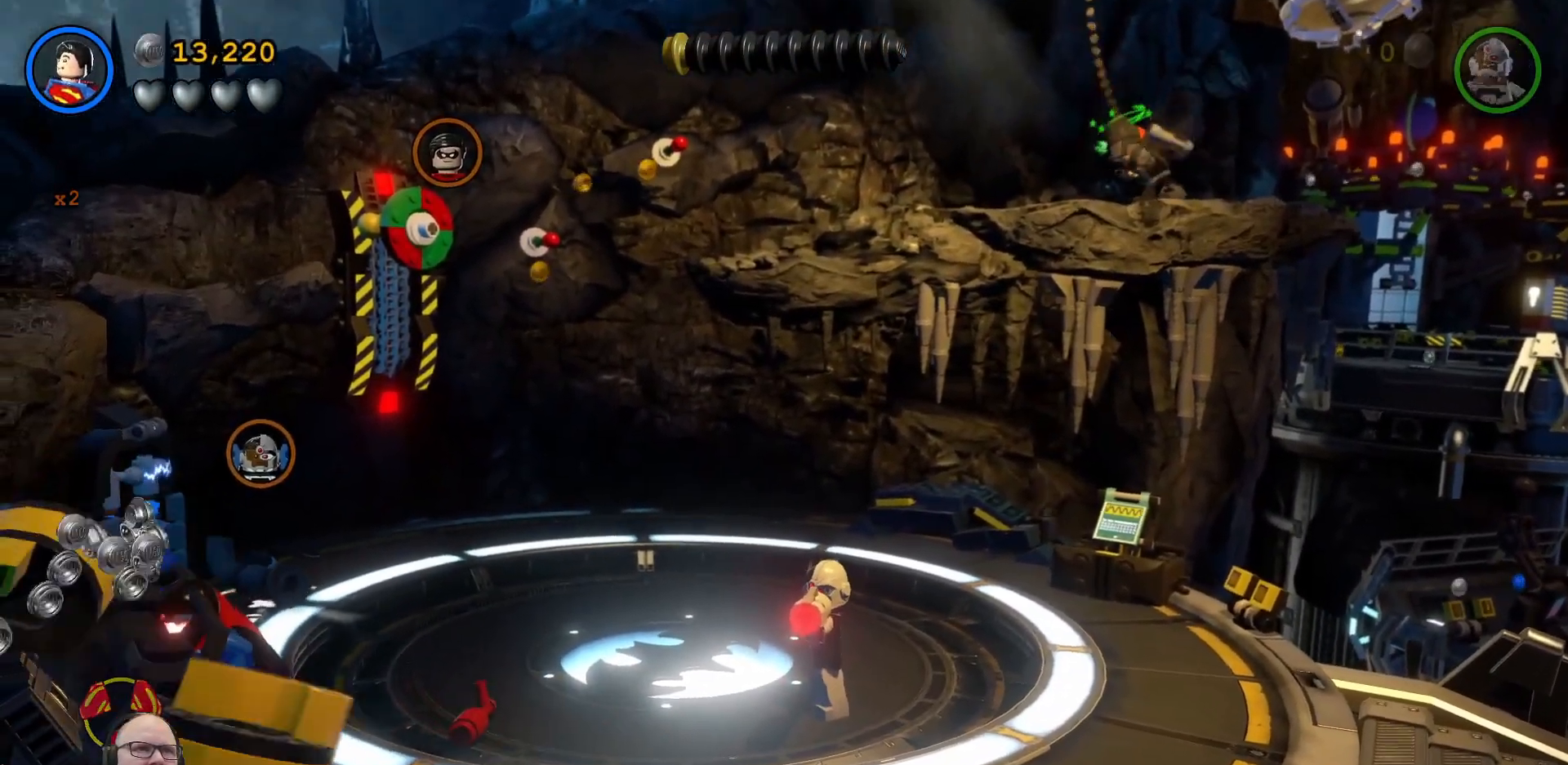
Gameplay with a controller (Xbox layout); each line is a JSON object with the inputs held at the frame after it (dt_ms = milliseconds from this image to that frame). "events" lists button and stick changes between this image and that frame as [ms after this image, input, new state], when the widget could be followed in between. Not read: right_stick.
{"dt_ms": 500, "buttons": [], "left_stick": "center"}
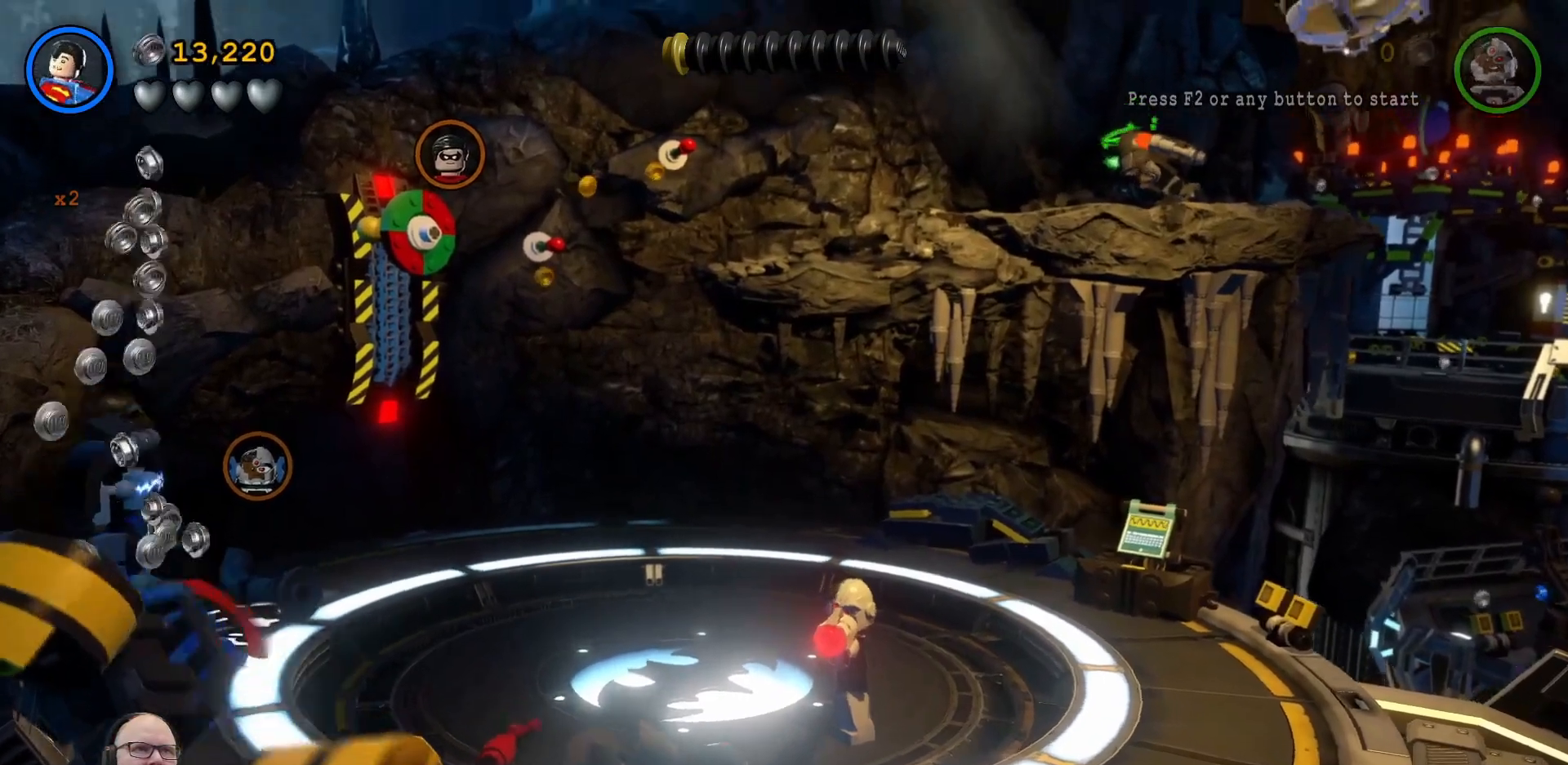
{"dt_ms": 1000, "buttons": [], "left_stick": "down-right"}
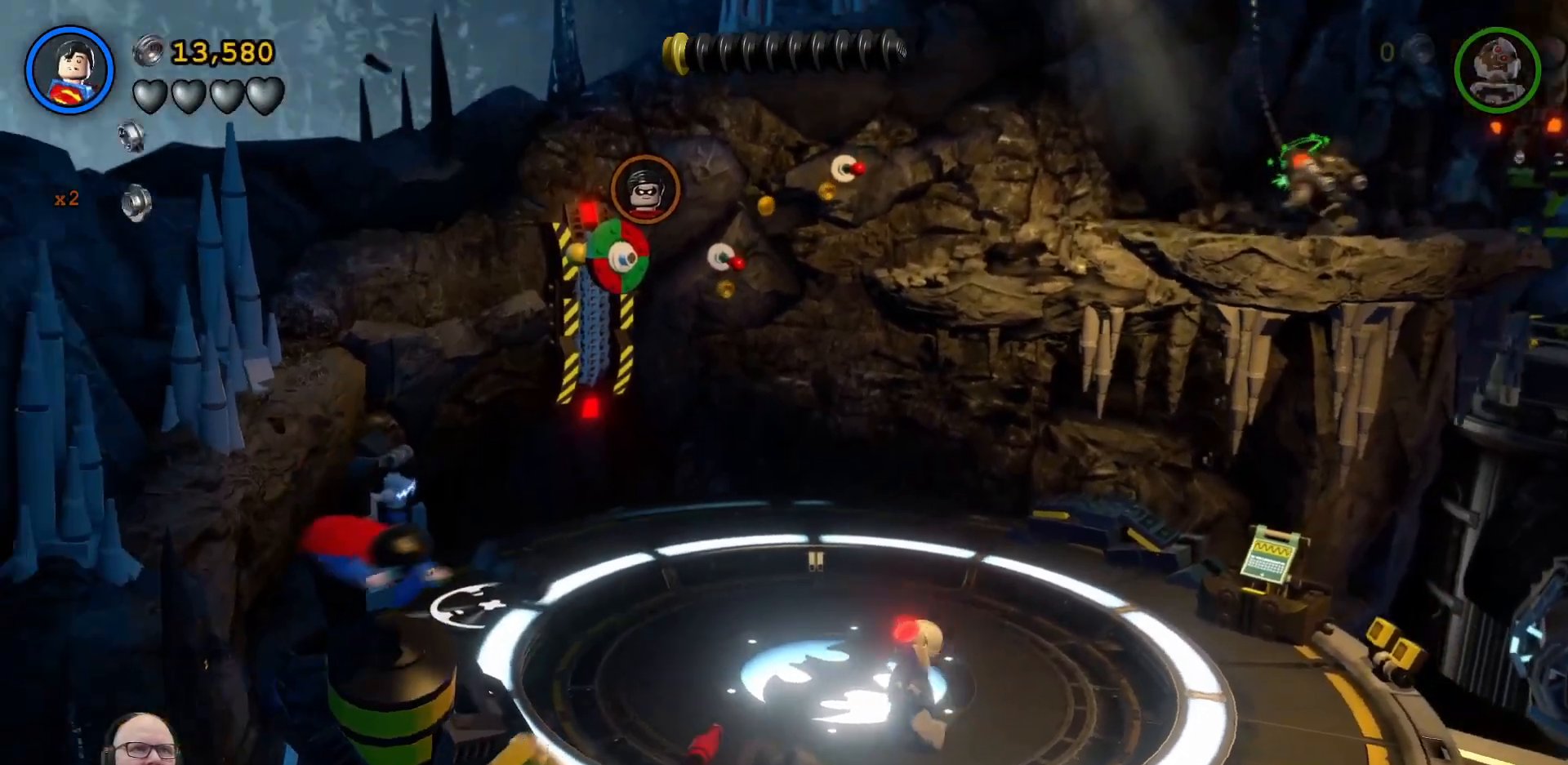
{"dt_ms": 500, "buttons": [], "left_stick": "down", "events": [[333, "left_stick", "down"]]}
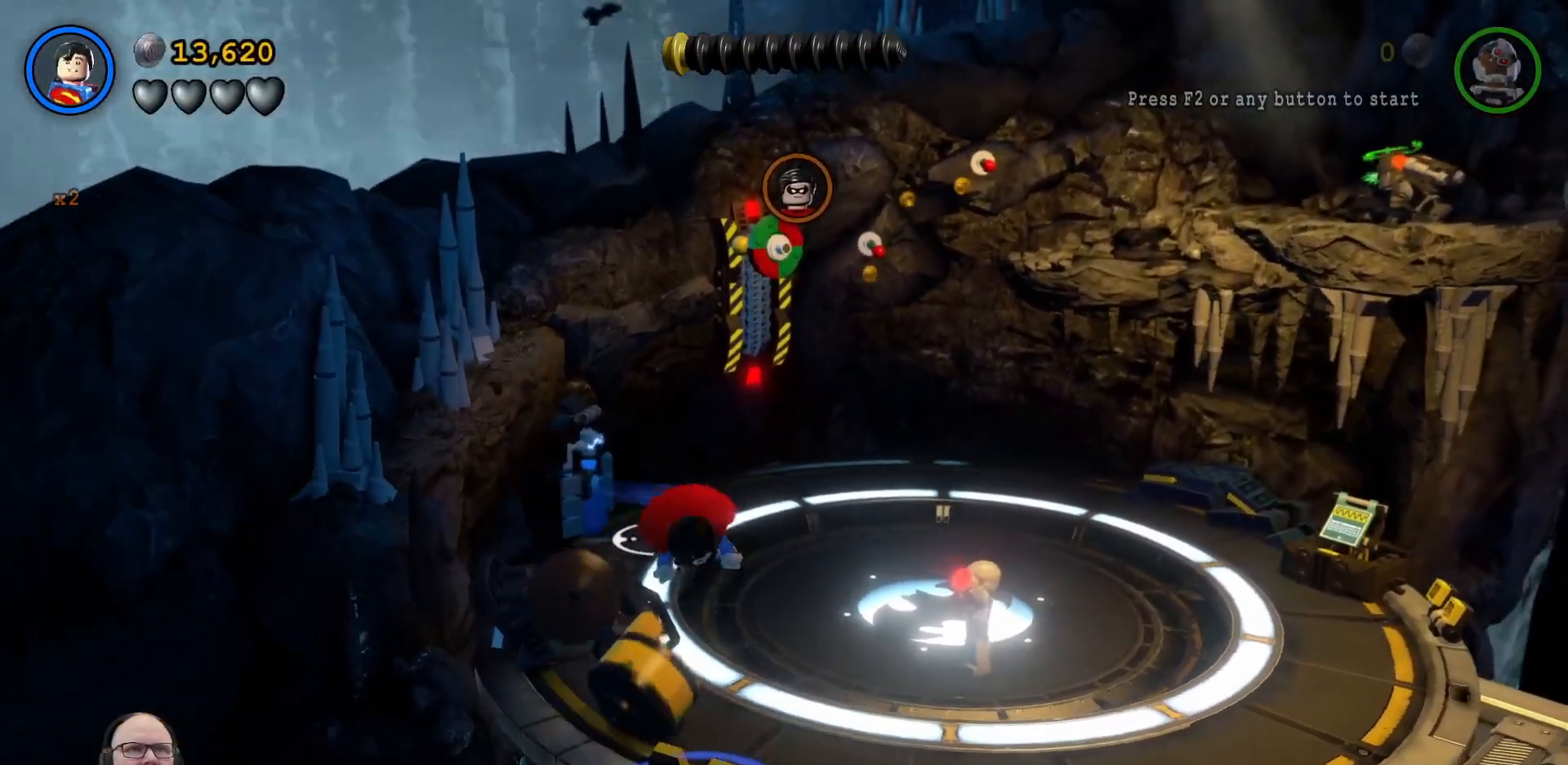
{"dt_ms": 500, "buttons": [], "left_stick": "down-right", "events": [[133, "left_stick", "down-right"]]}
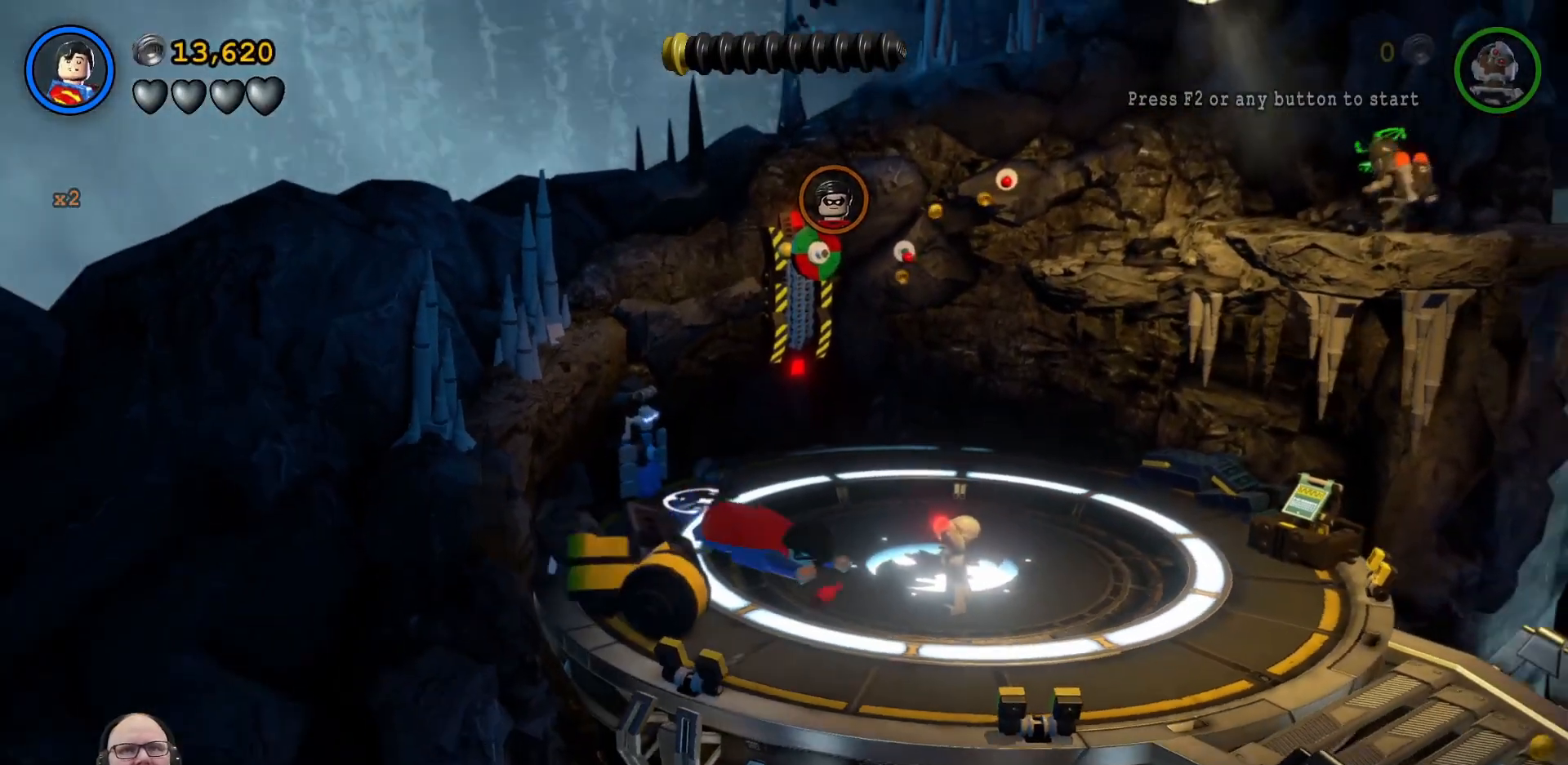
{"dt_ms": 500, "buttons": [], "left_stick": "right", "events": [[233, "left_stick", "right"]]}
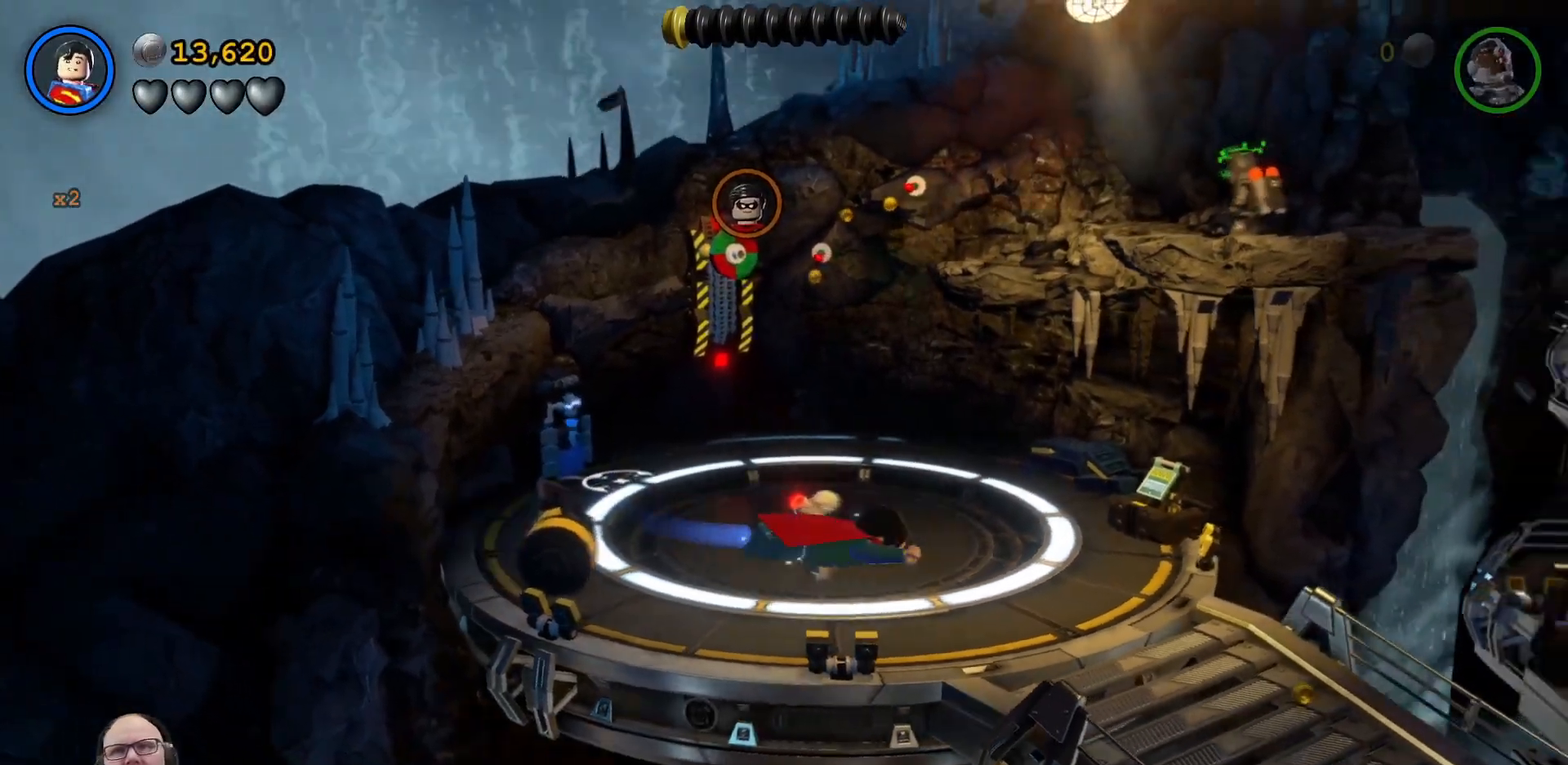
{"dt_ms": 500, "buttons": [], "left_stick": "down-right", "events": [[500, "left_stick", "down-right"]]}
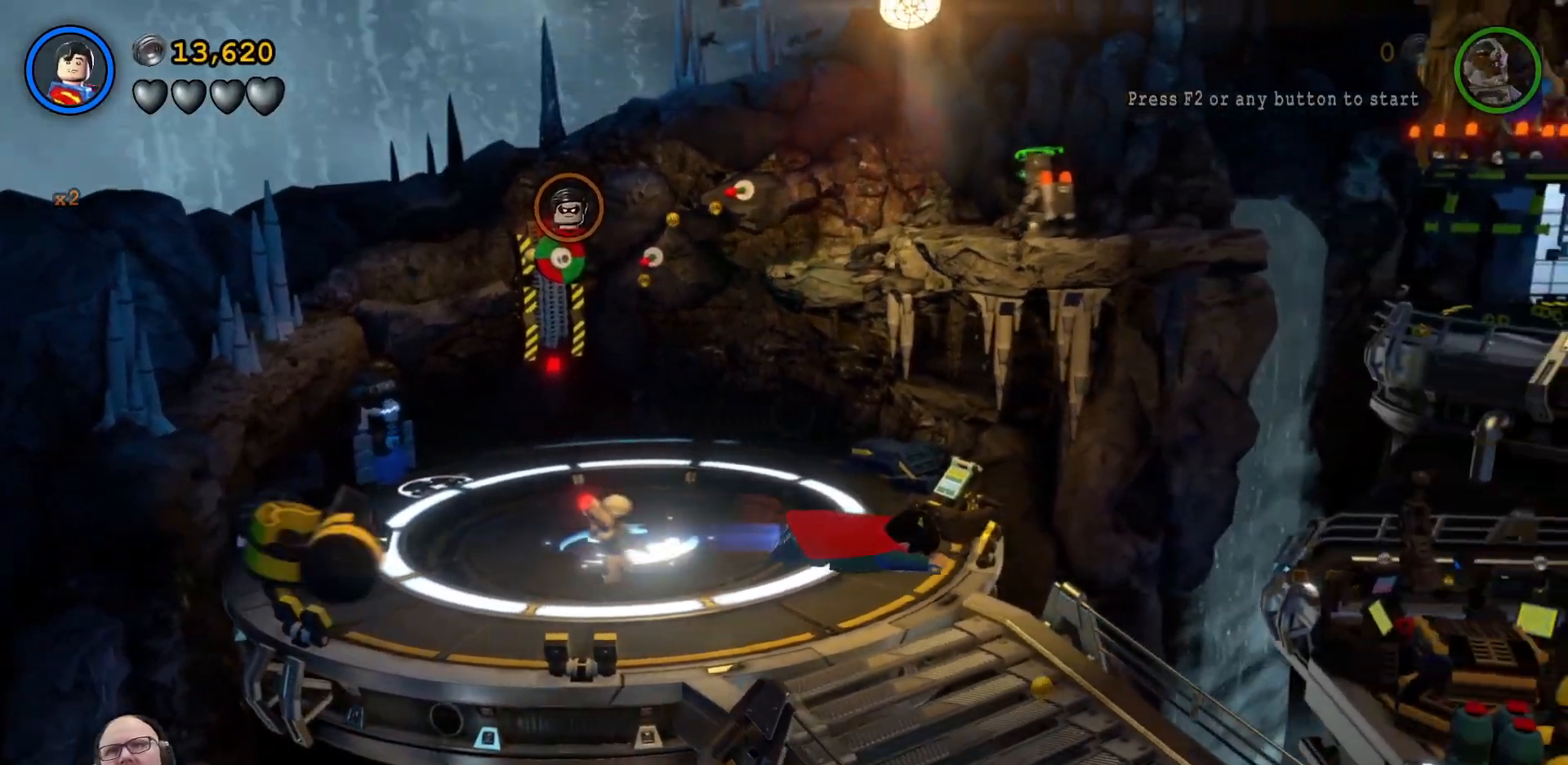
{"dt_ms": 500, "buttons": [], "left_stick": "down-right", "events": []}
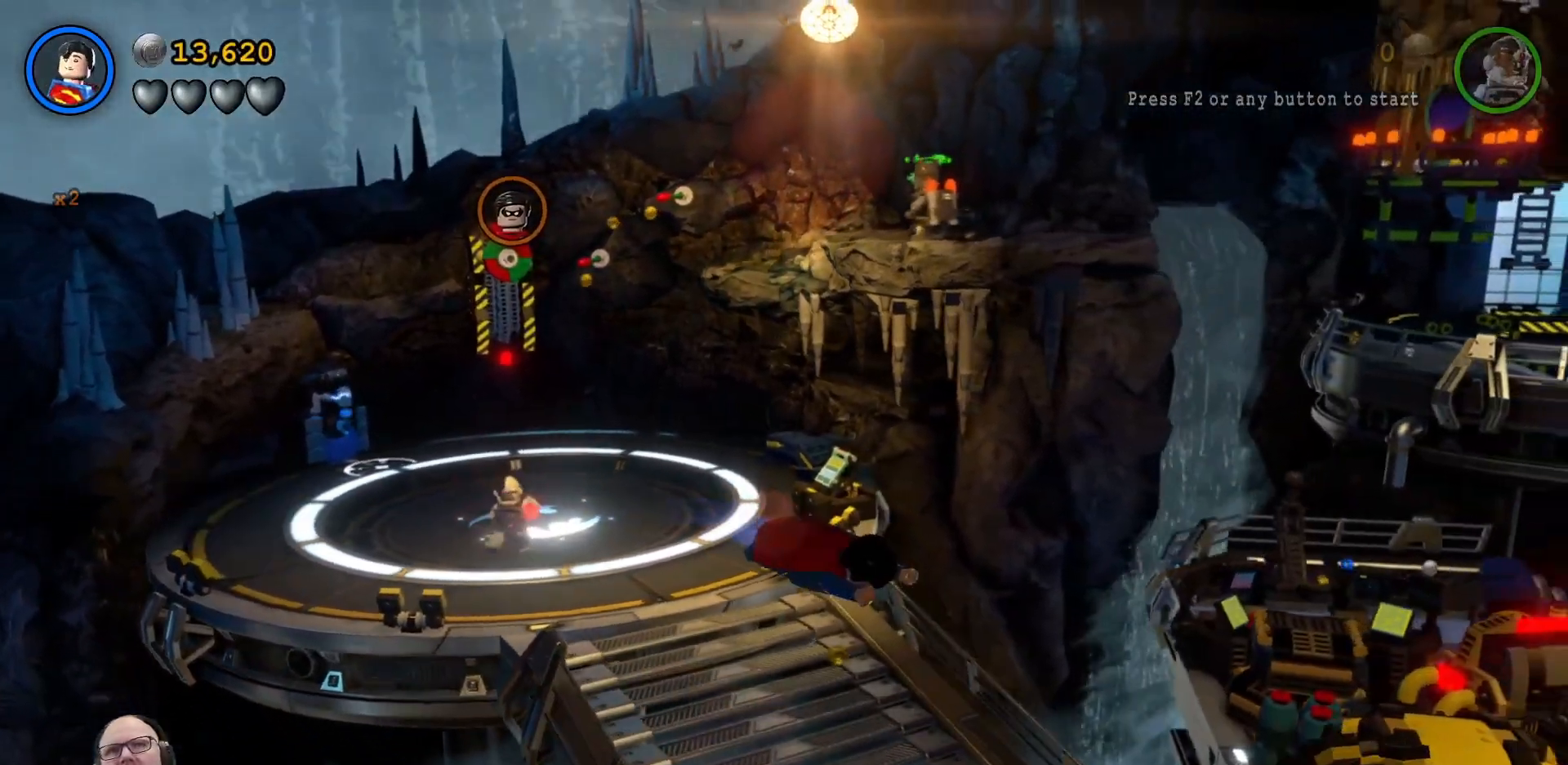
{"dt_ms": 500, "buttons": [], "left_stick": "down-right", "events": [[233, "left_stick", "down"], [400, "left_stick", "down-right"]]}
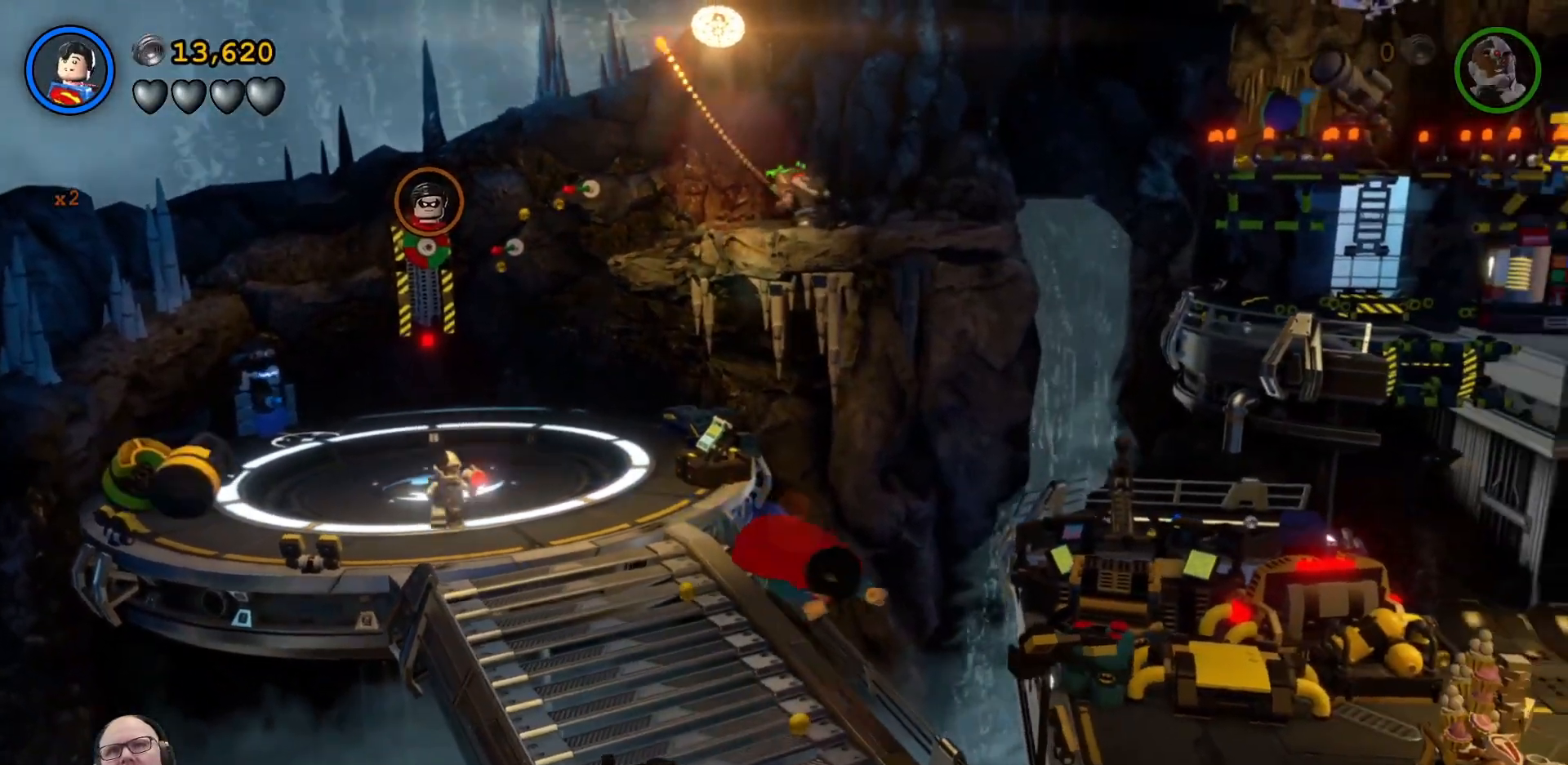
{"dt_ms": 500, "buttons": [], "left_stick": "down", "events": [[133, "left_stick", "down"]]}
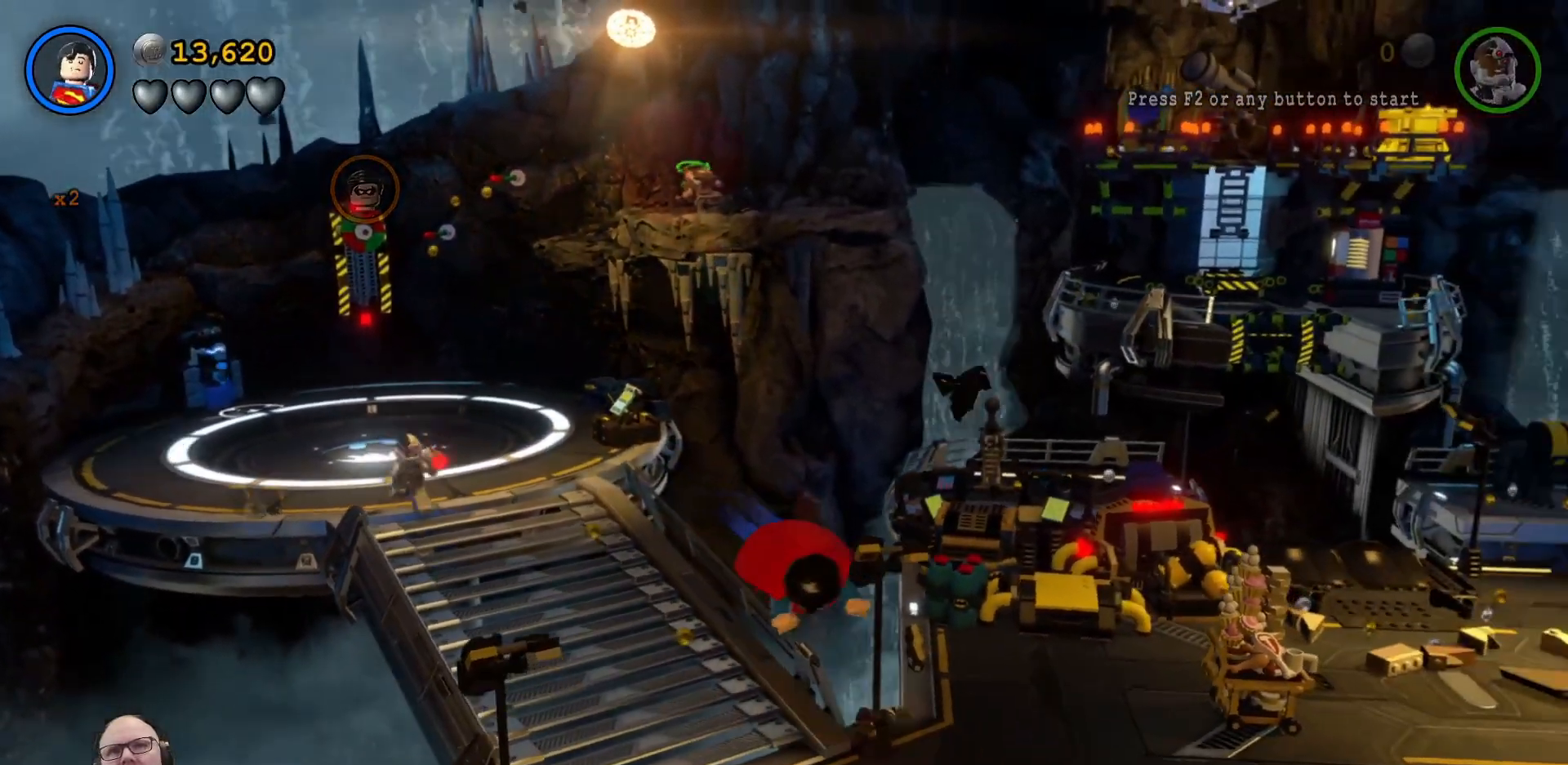
{"dt_ms": 500, "buttons": [], "left_stick": "left", "events": [[200, "B", "down"], [233, "left_stick", "center"], [333, "B", "up"], [367, "left_stick", "left"]]}
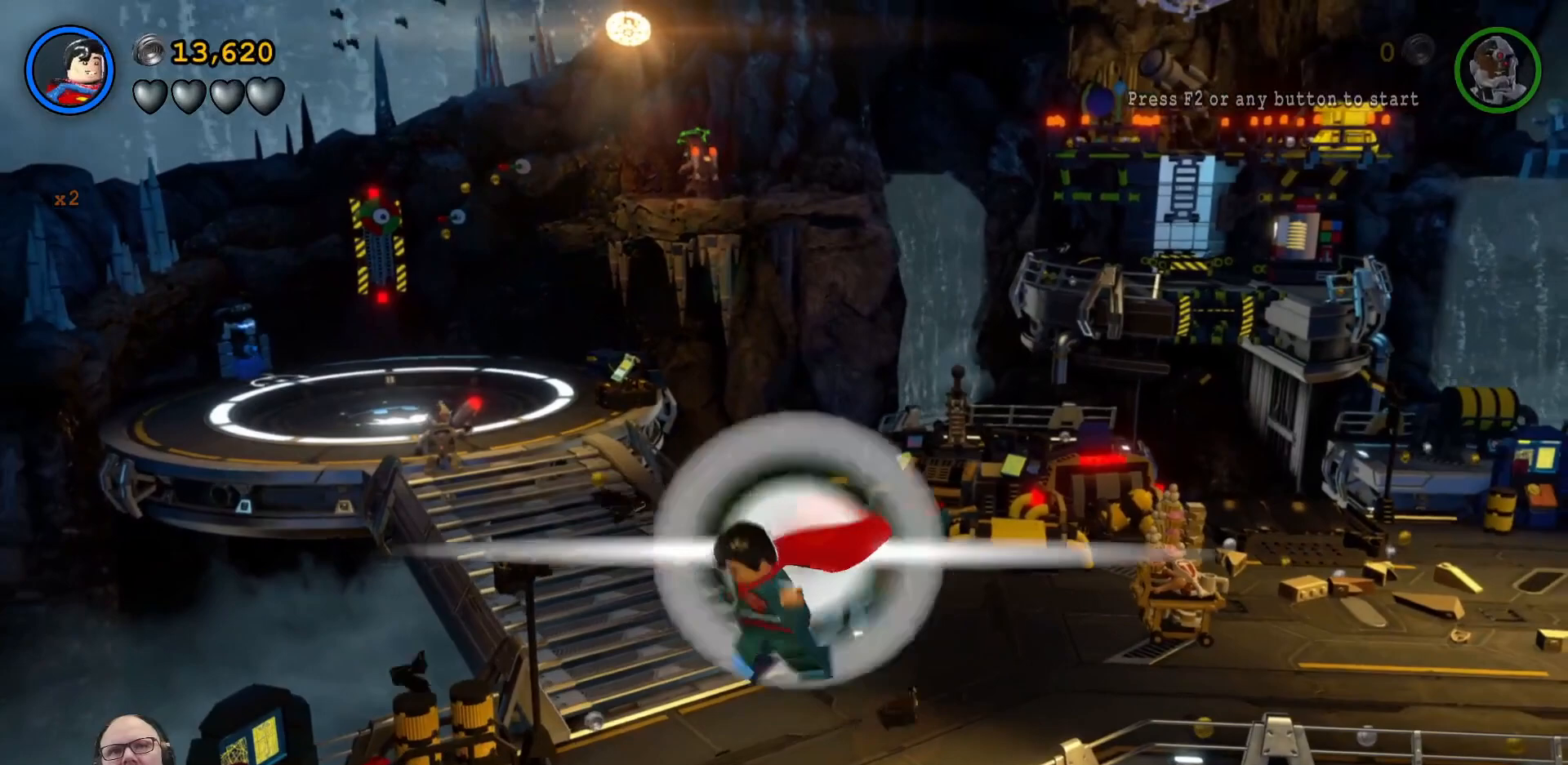
{"dt_ms": 500, "buttons": [], "left_stick": "up-left", "events": [[500, "left_stick", "up-left"]]}